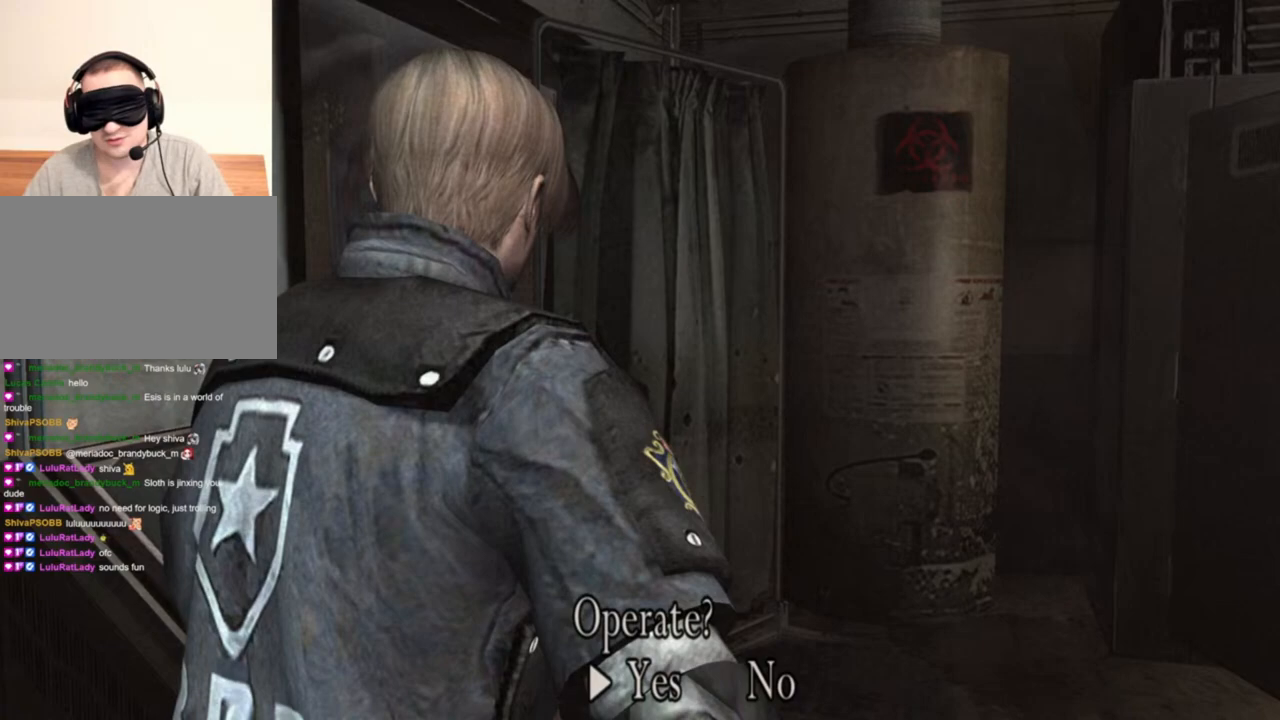
Gameplay with keyboard and mouse; each line is a JSON object with the keys and mouse buttons held at the frame after it. "events" lists presses ("down") and releases ("up") of "1", "2", "3", "4", "5", "a", "alt", "b", "c", "ctrl", "d", "e", "f", "g", "q", "r", "s", "shift", "space", "t", "tab", "tilde", "v", "w", "x", "z", "mouse_left", "mouse_wheel", "mouse_right", "mouse_mb4" and "mouse_mb5" between this image and that frame as [ms after this image, input, new state], when the widget could be followed in between. "mouse_left", "mouse_wheel", "mouse_right", "mouse_mb4", "mouse_mb5" = the "left", "wheel", "right", "mb4", "mb5" buttons of the "mouse" list. No other keys are recorded. "wheel" means that the mouse wheel is clicked or scrolled. Mouse movement is not recorded.
{"keys": [], "mouse": [], "events": [[134, "e", "down"], [234, "e", "up"]]}
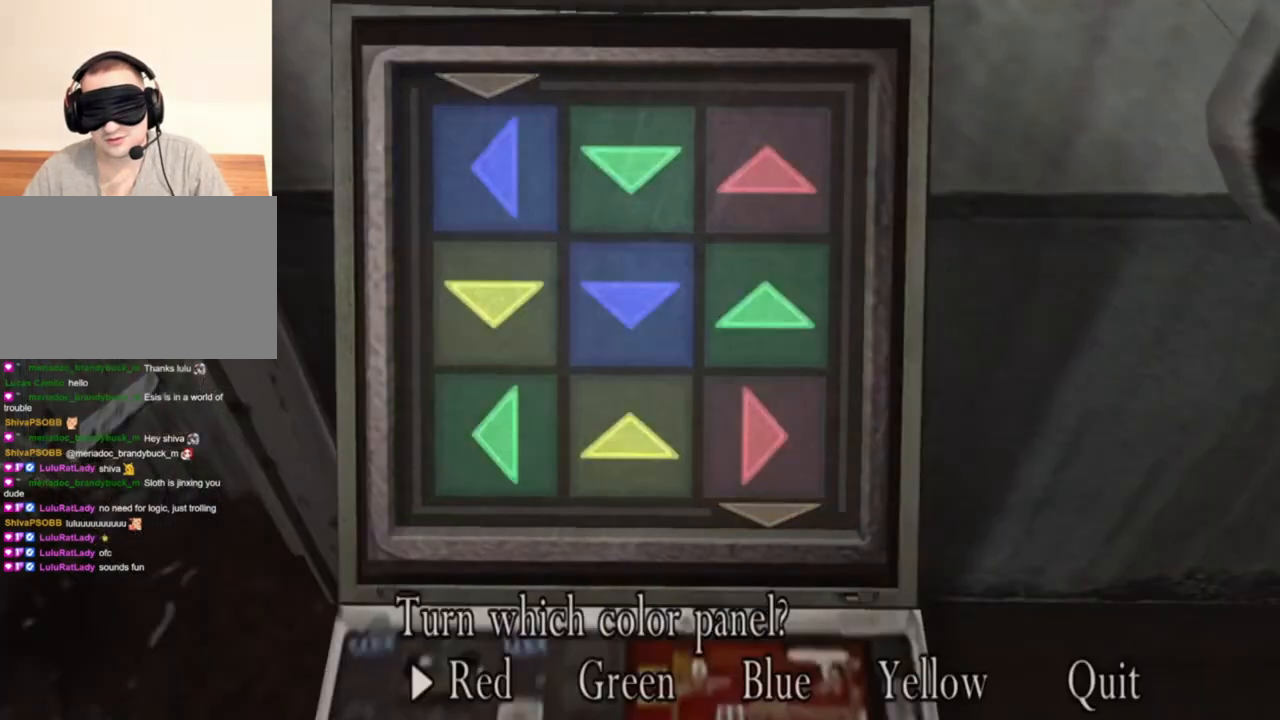
{"keys": ["d"], "mouse": [], "events": [[500, "d", "down"]]}
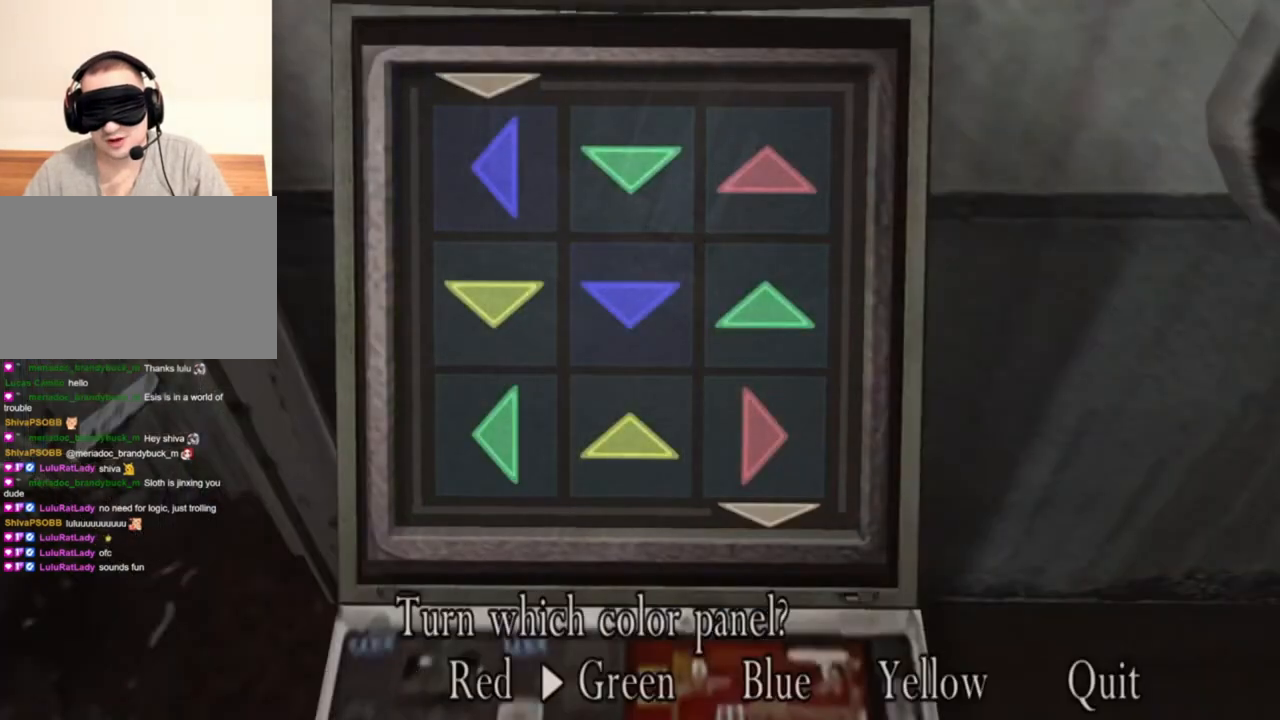
{"keys": ["e"], "mouse": [], "events": [[134, "d", "up"], [400, "e", "down"]]}
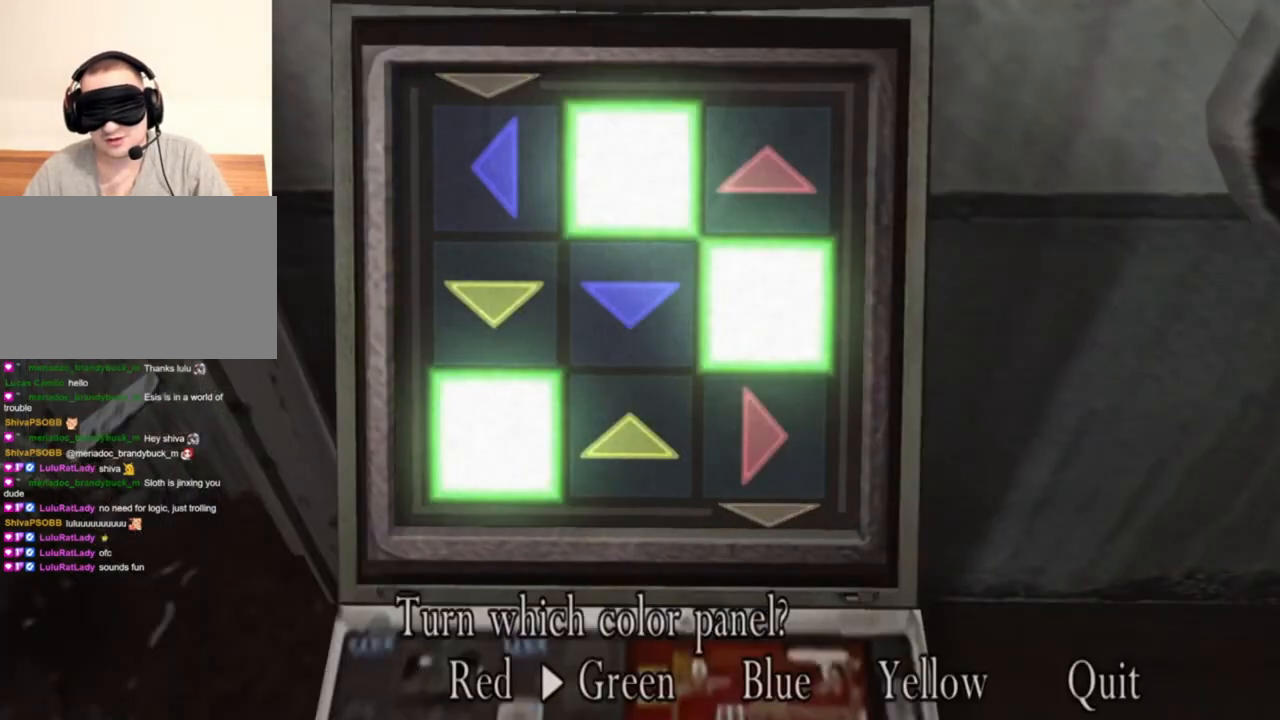
{"keys": [], "mouse": [], "events": [[67, "e", "up"]]}
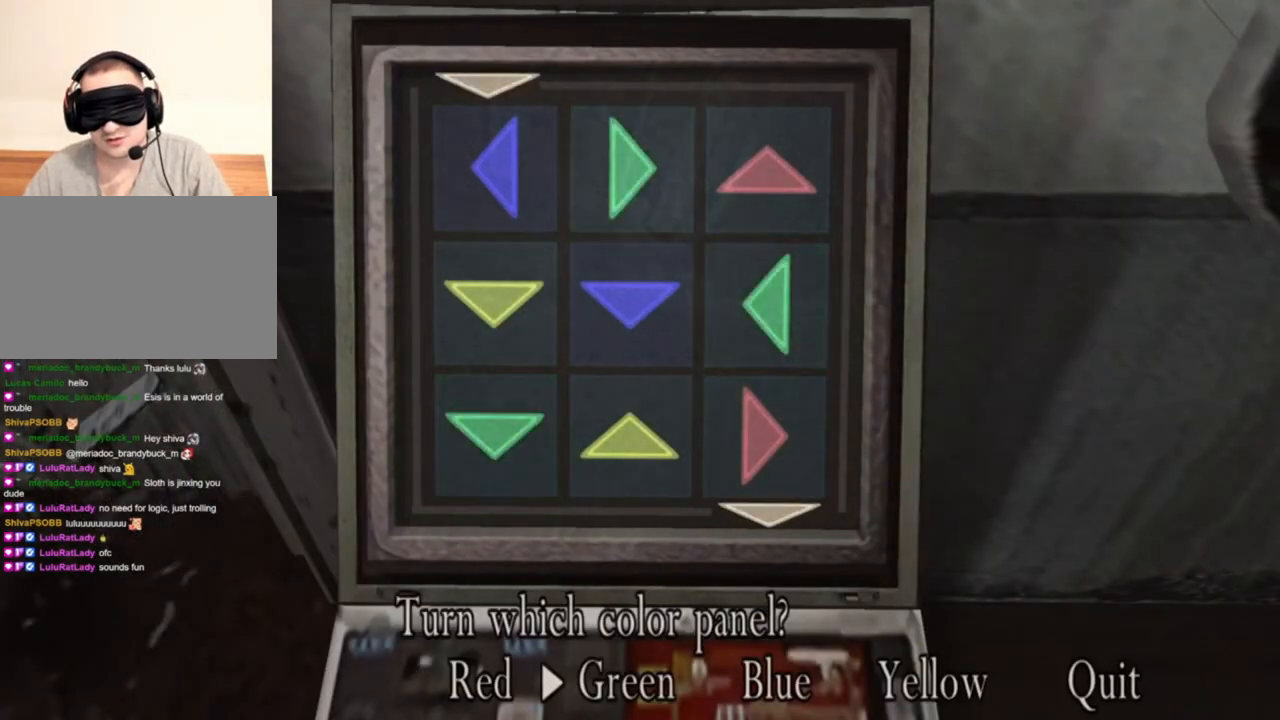
{"keys": [], "mouse": [], "events": [[67, "e", "down"], [200, "e", "up"]]}
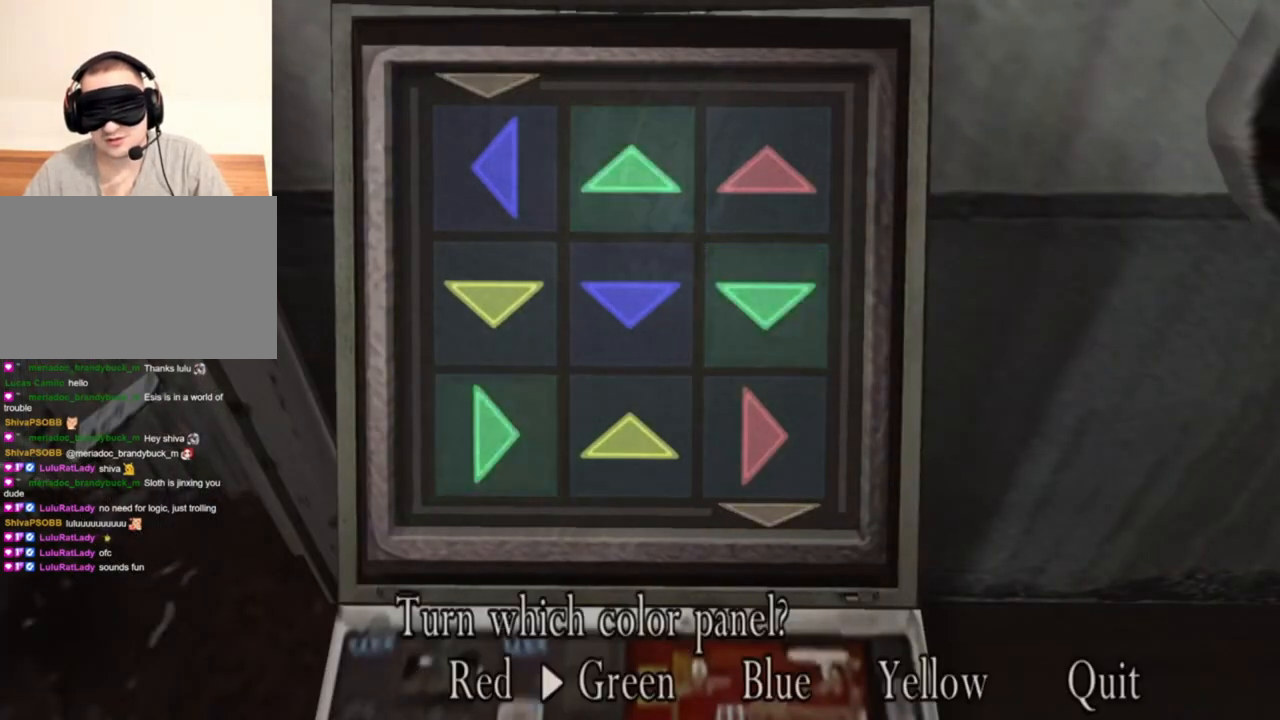
{"keys": [], "mouse": [], "events": [[200, "d", "down"], [300, "d", "up"]]}
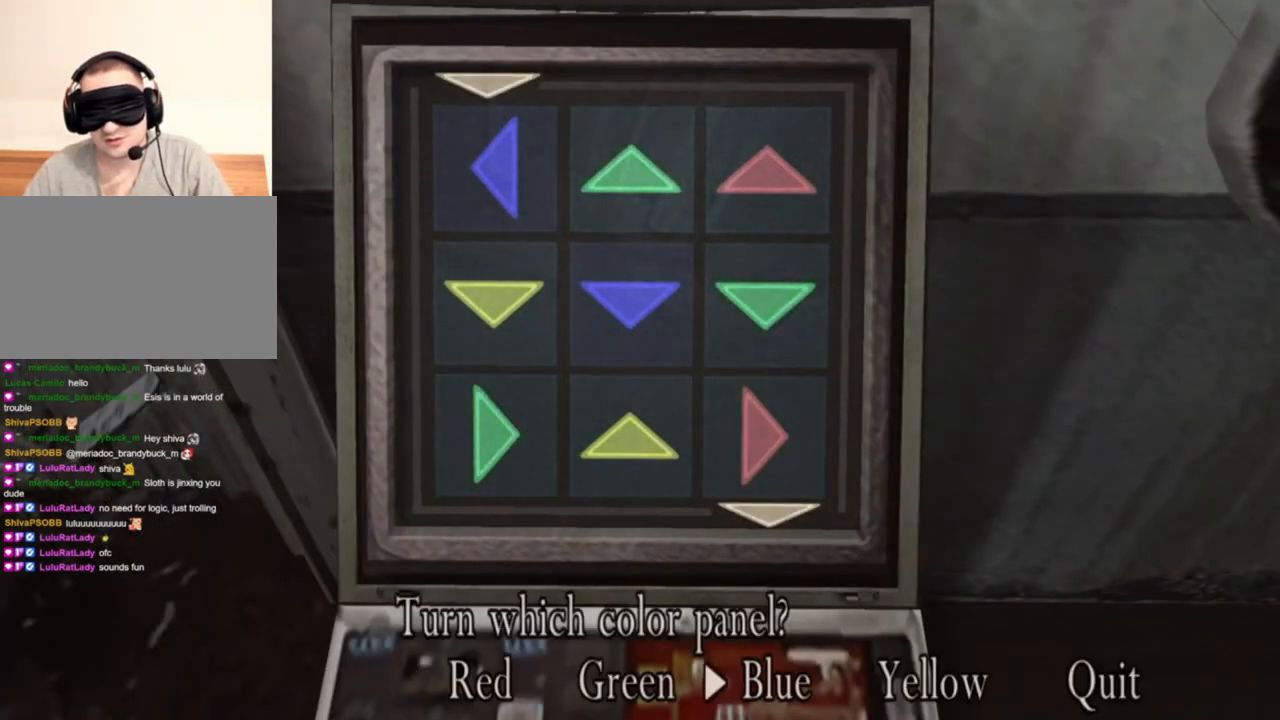
{"keys": [], "mouse": [], "events": [[134, "e", "down"], [234, "e", "up"]]}
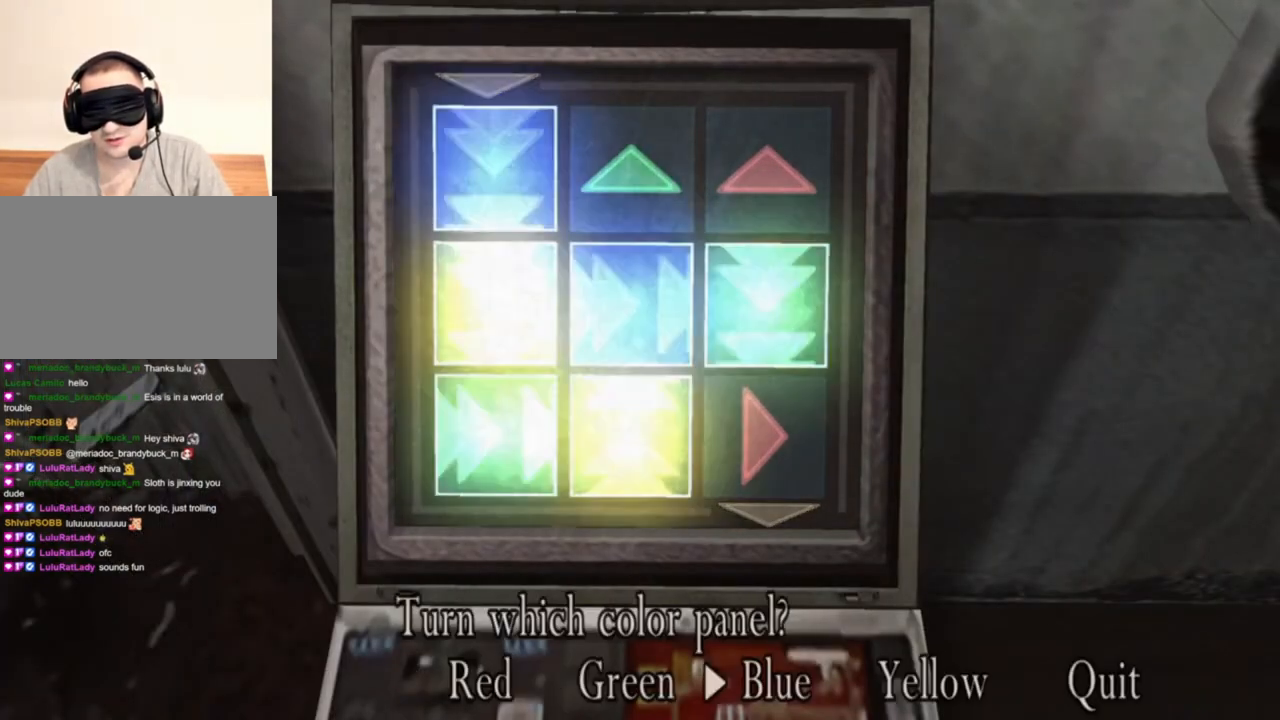
{"keys": [], "mouse": [], "events": [[167, "e", "down"], [267, "e", "up"]]}
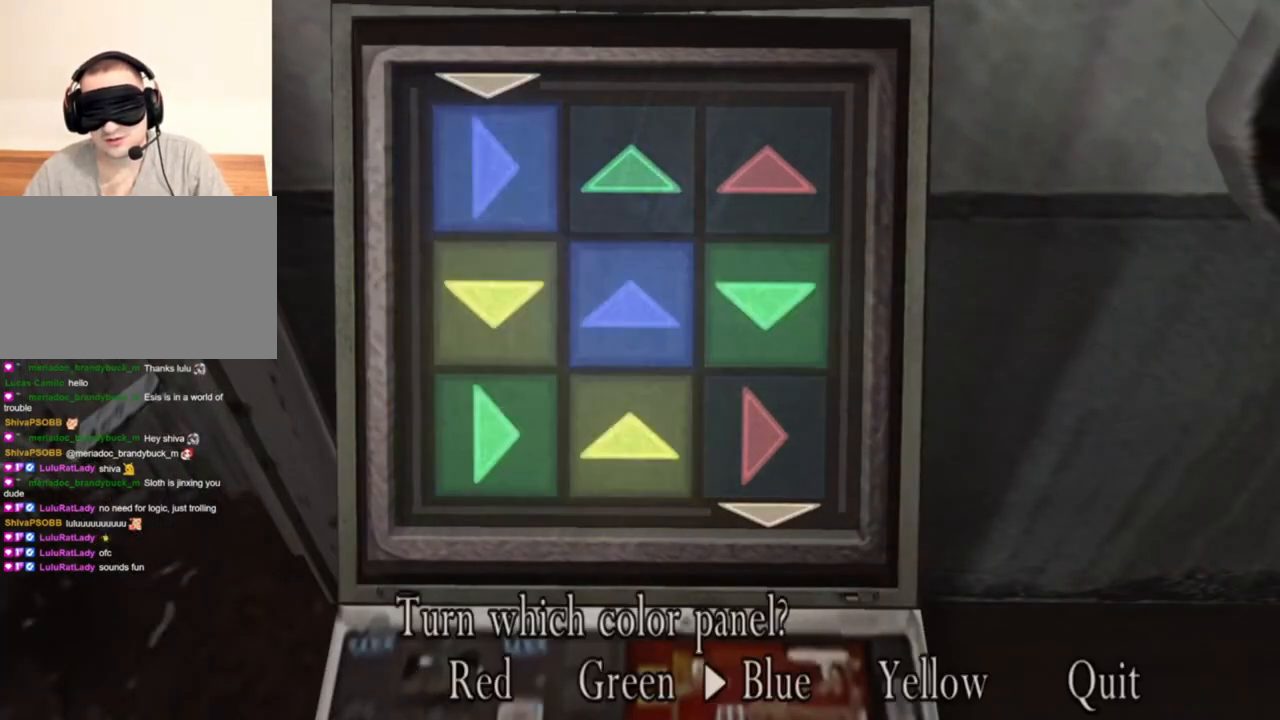
{"keys": [], "mouse": [], "events": [[100, "e", "down"], [234, "e", "up"]]}